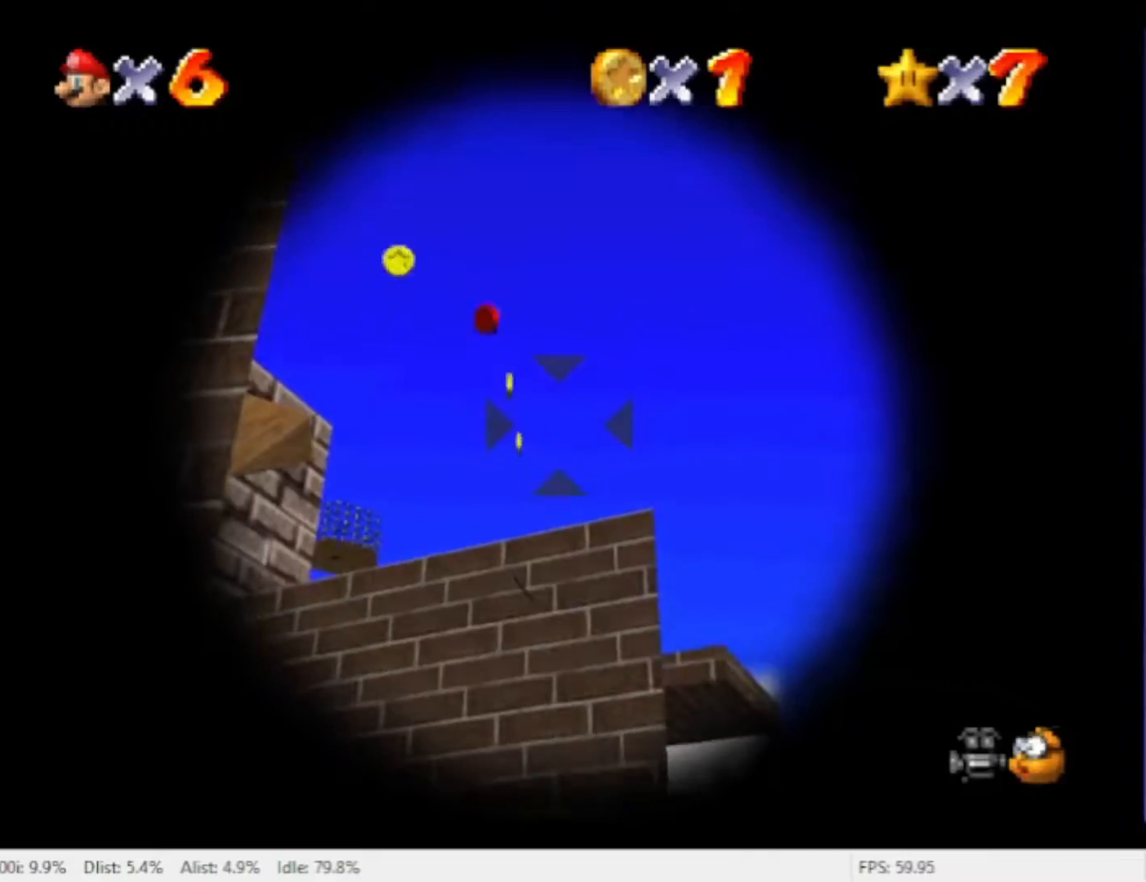
Gameplay with a controller (Nintendo layout); each line is a JSON object with the inputs held at the frame after it (dt_ms = milliseconds from this image to that frame). "events" lists button and stick changes between this image and that frame as [ms after this image, input, new state], when the widget could be followed in between. Not read: L2 L3 R2 R3 SELECT Z.
{"dt_ms": 500, "buttons": [], "left_stick": "center", "right_stick": "center", "events": [[67, "A", "down"], [167, "A", "up"]]}
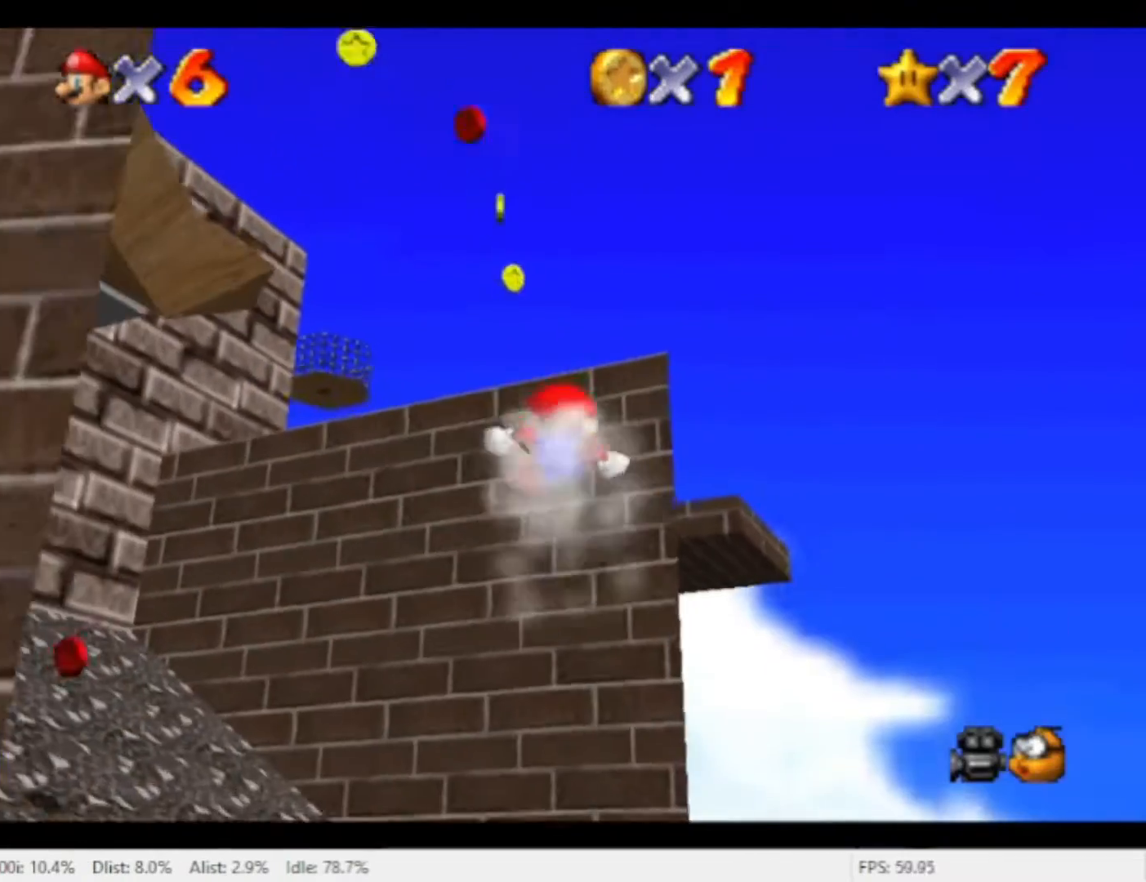
{"dt_ms": 500, "buttons": [], "left_stick": "center", "right_stick": "center", "events": []}
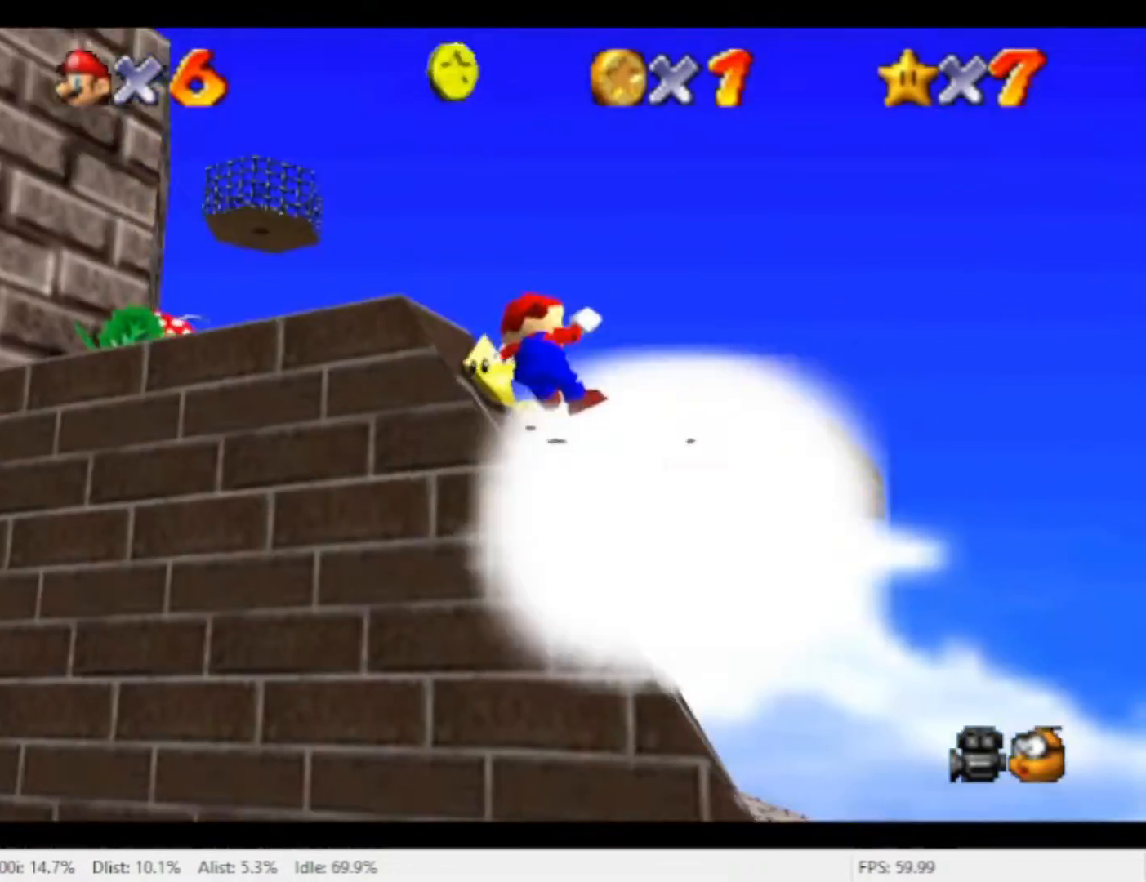
{"dt_ms": 1000, "buttons": ["A"], "left_stick": "center", "right_stick": "center", "events": [[67, "X", "down"], [100, "left_stick", "up-right"], [133, "A", "down"], [200, "X", "up"], [400, "A", "up"], [433, "left_stick", "right"], [567, "left_stick", "center"], [833, "A", "down"], [900, "A", "up"], [1000, "A", "down"]]}
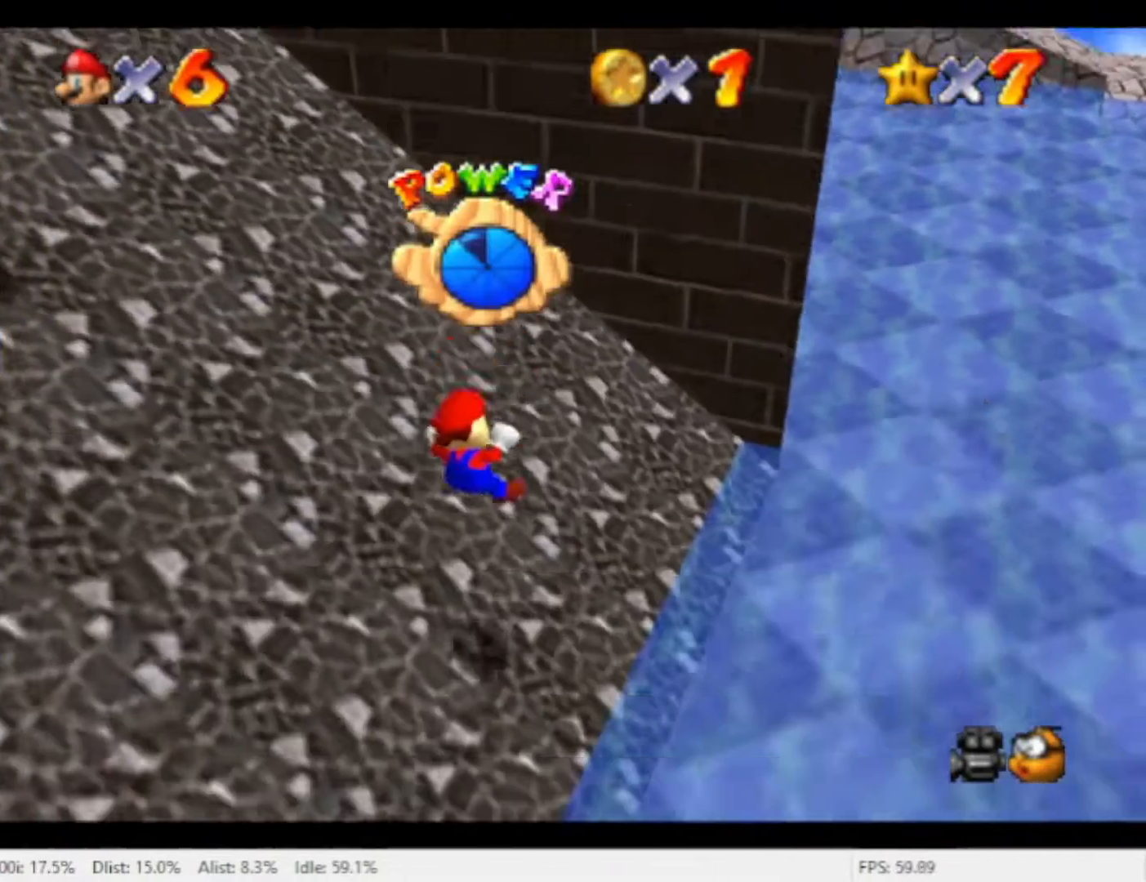
{"dt_ms": 500, "buttons": [], "left_stick": "center", "right_stick": "center", "events": [[67, "A", "up"]]}
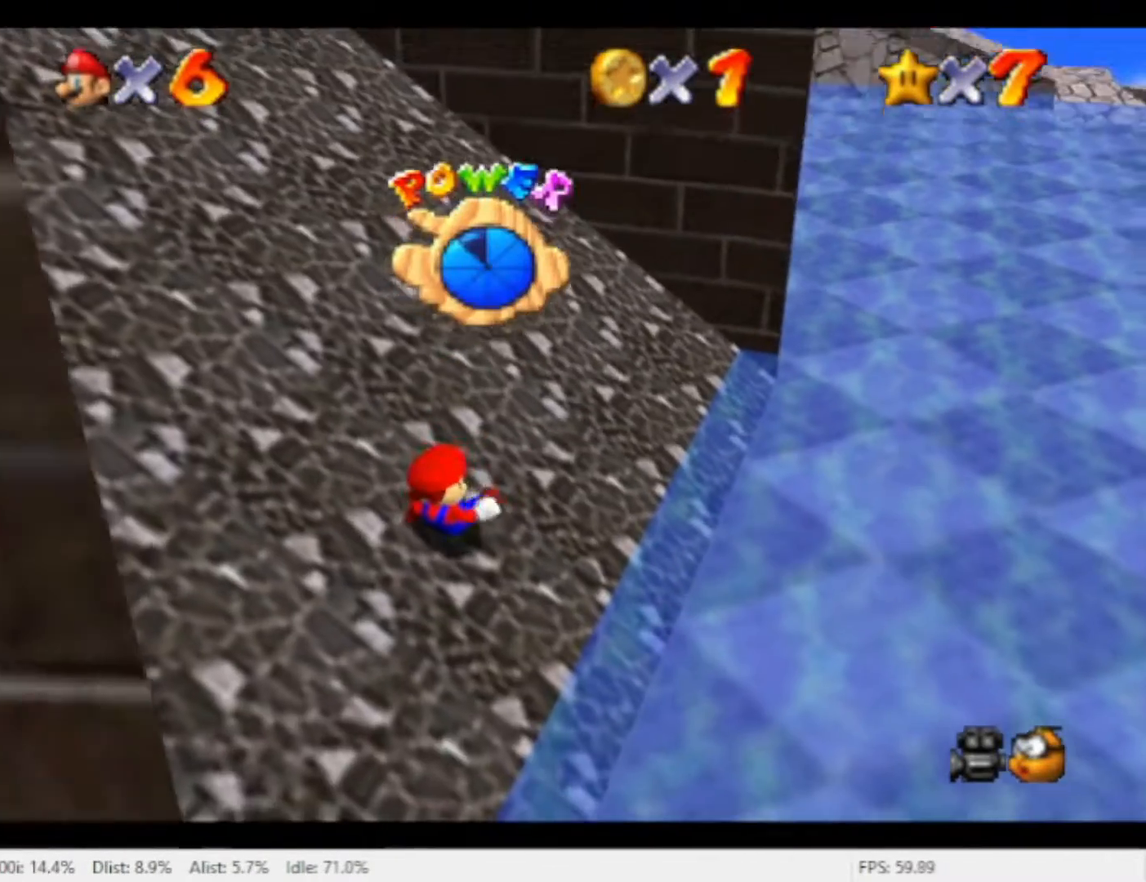
{"dt_ms": 500, "buttons": [], "left_stick": "center", "right_stick": "center", "events": []}
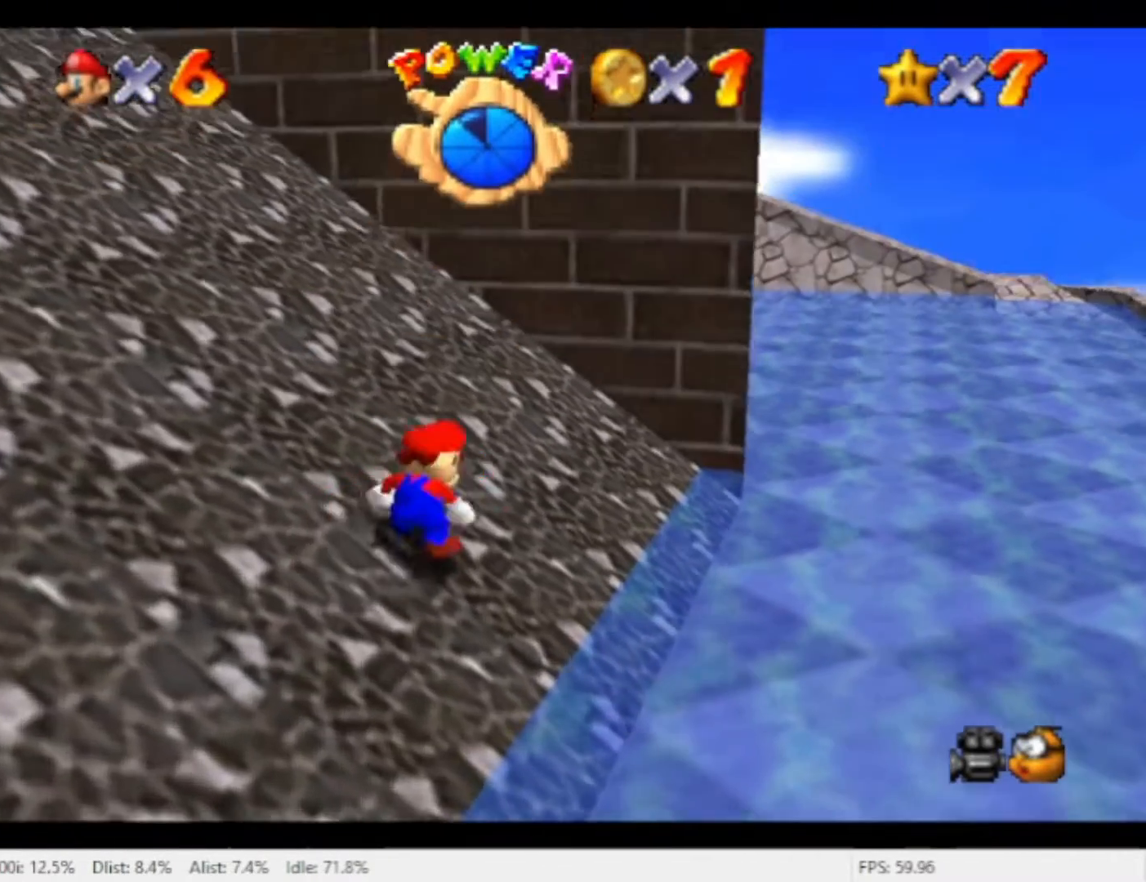
{"dt_ms": 500, "buttons": [], "left_stick": "up-right", "right_stick": "center", "events": [[433, "left_stick", "up-right"]]}
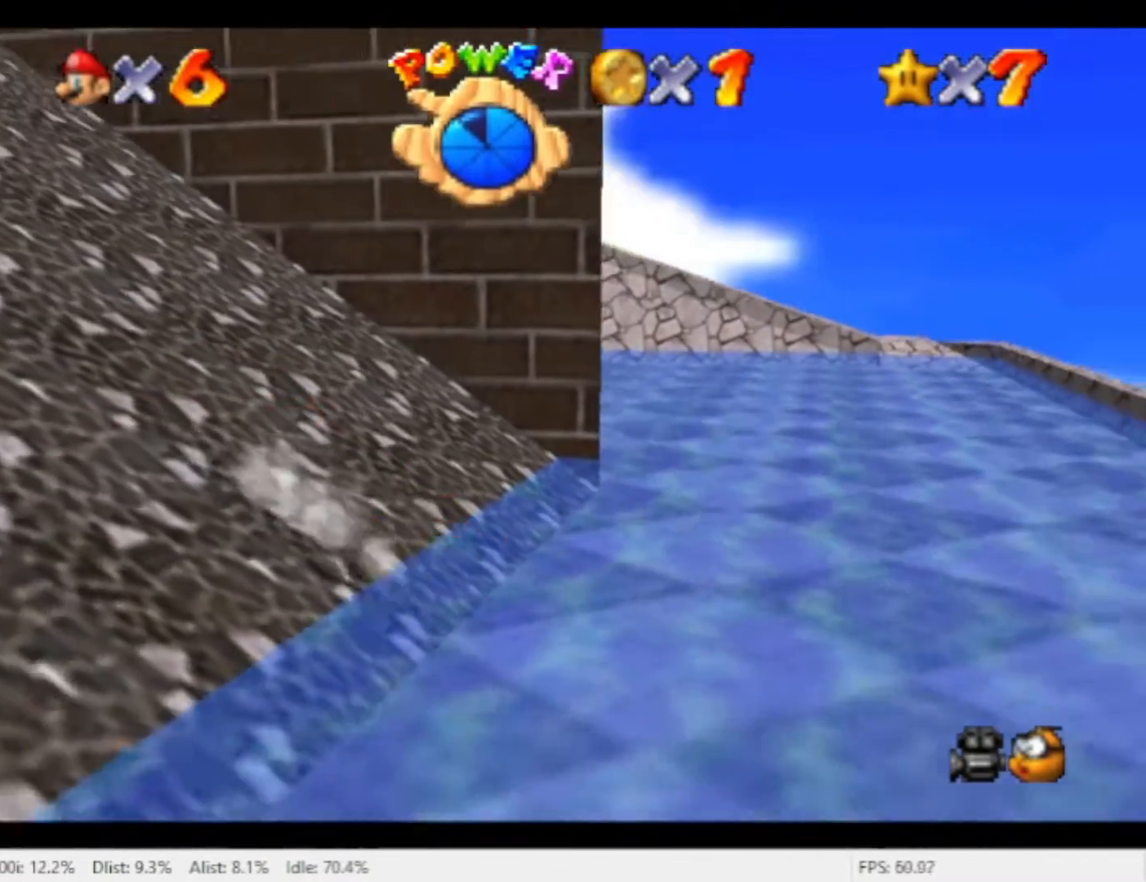
{"dt_ms": 500, "buttons": [], "left_stick": "up-right", "right_stick": "center", "events": [[100, "A", "down"], [200, "A", "up"], [200, "left_stick", "up"], [433, "left_stick", "up-right"]]}
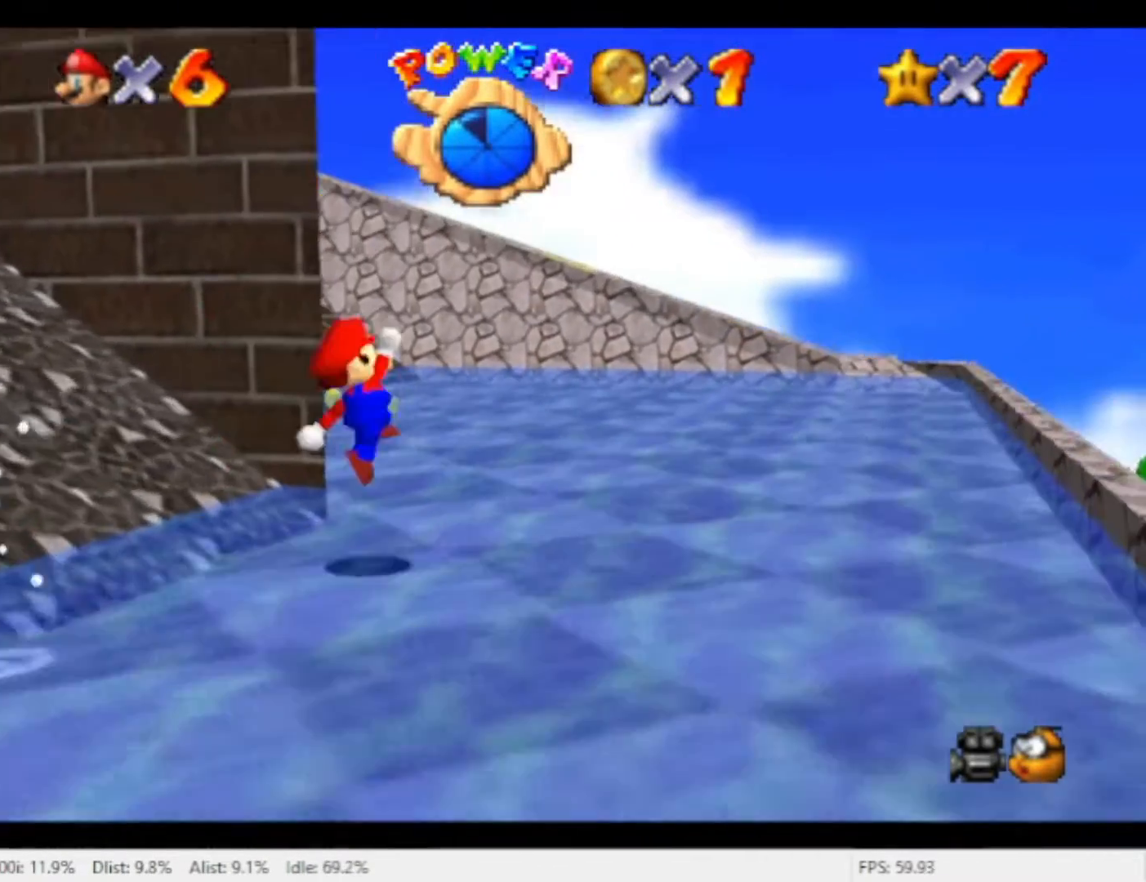
{"dt_ms": 500, "buttons": ["A", "R1"], "left_stick": "up-right", "right_stick": "center", "events": [[400, "R1", "down"], [467, "A", "down"]]}
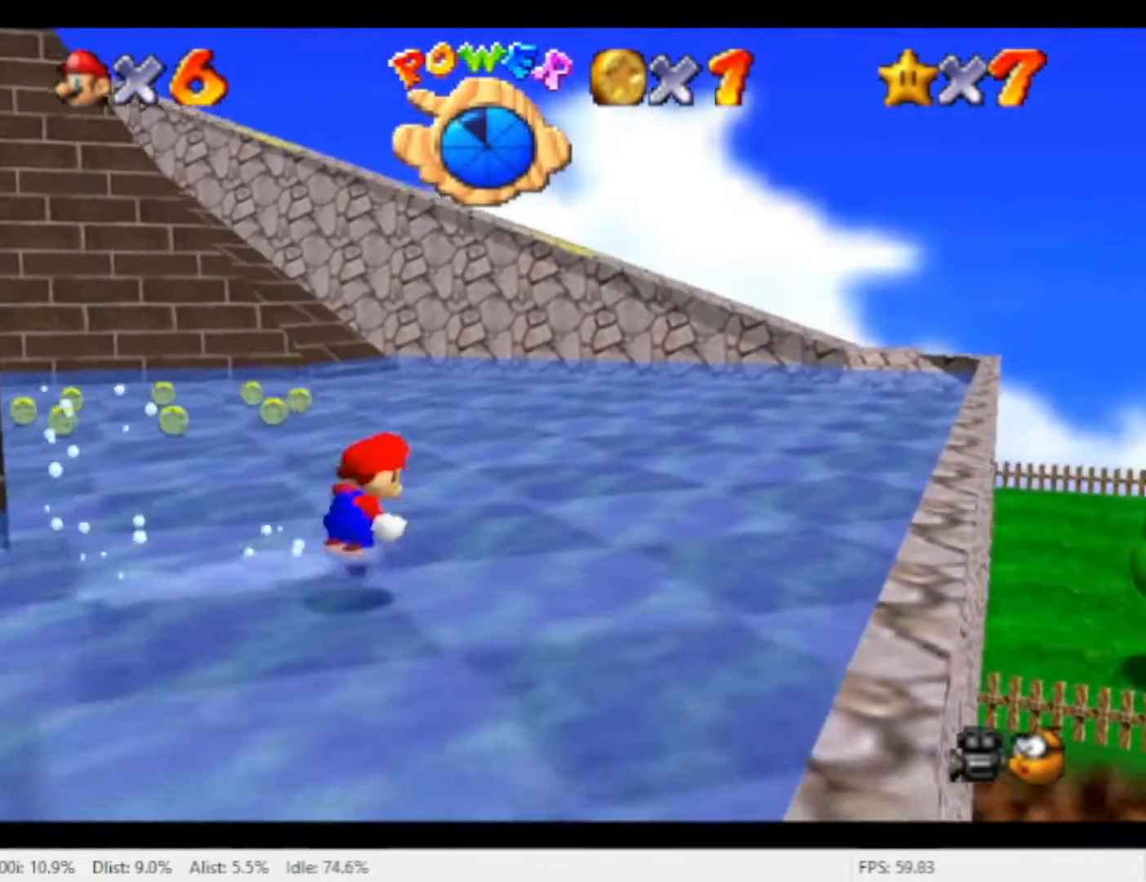
{"dt_ms": 1000, "buttons": [], "left_stick": "up-right", "right_stick": "center", "events": [[67, "left_stick", "up"], [133, "A", "up"], [367, "left_stick", "up-right"], [633, "R1", "up"]]}
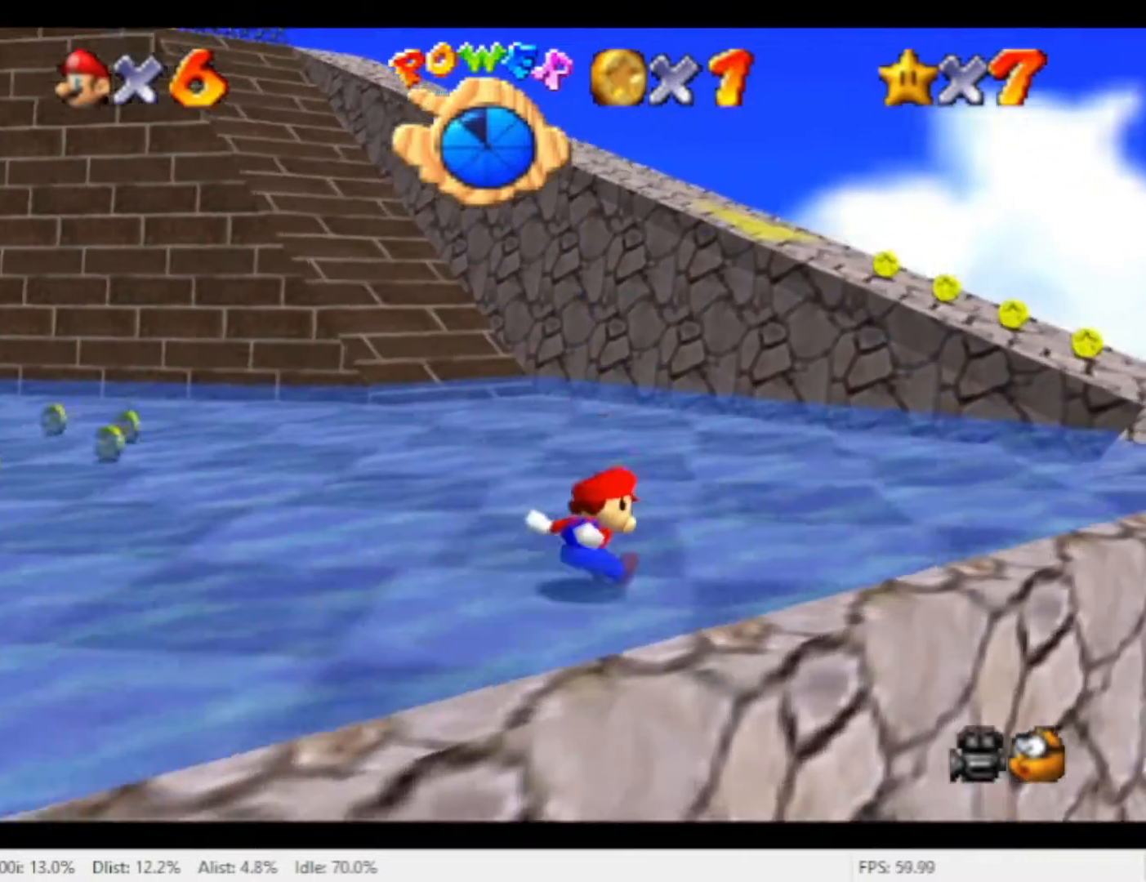
{"dt_ms": 500, "buttons": [], "left_stick": "up-right", "right_stick": "center", "events": []}